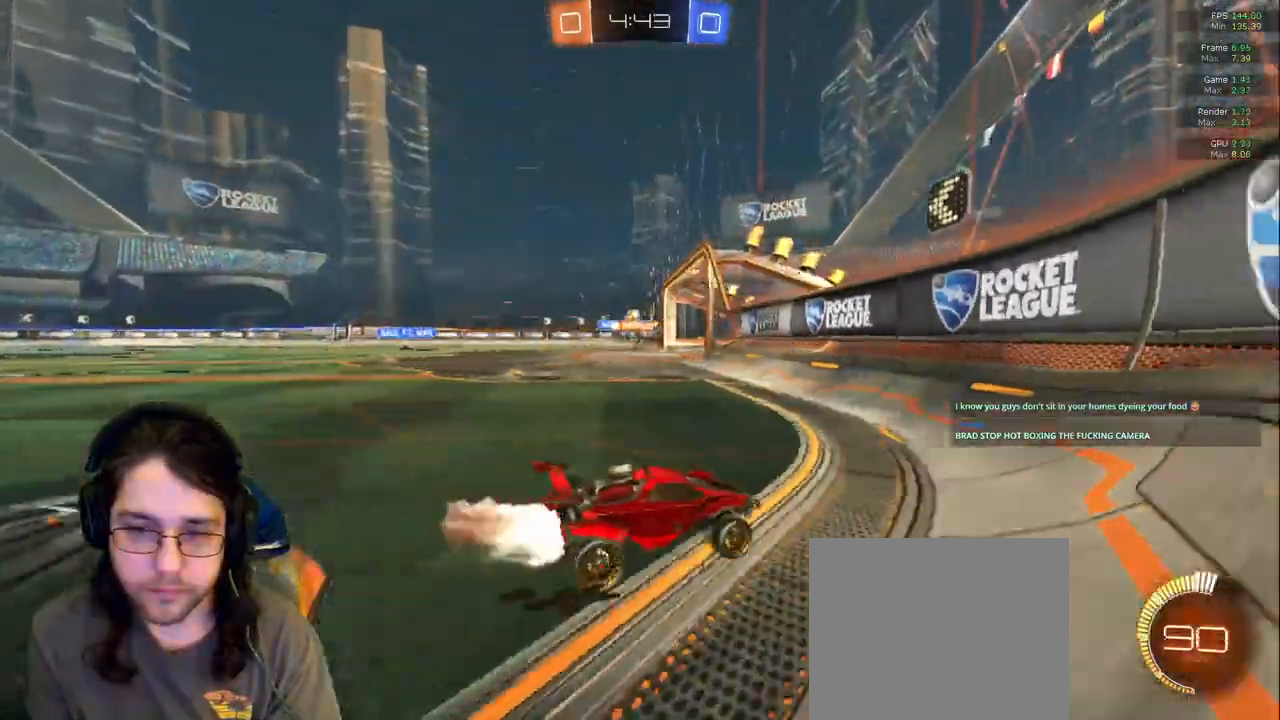
Gameplay with a controller (PlayStation layout); each line is a JSON object with the inputs held at the frame after it (dt_ms = milliseconds from this image to that frame). "events" lists button and stick changes between this image and that frame as [ms after this image, input, new state], when the widget could be followed in between. Not read: L3 R2 R3.
{"dt_ms": 500, "buttons": [], "left_stick": "left", "right_stick": "center"}
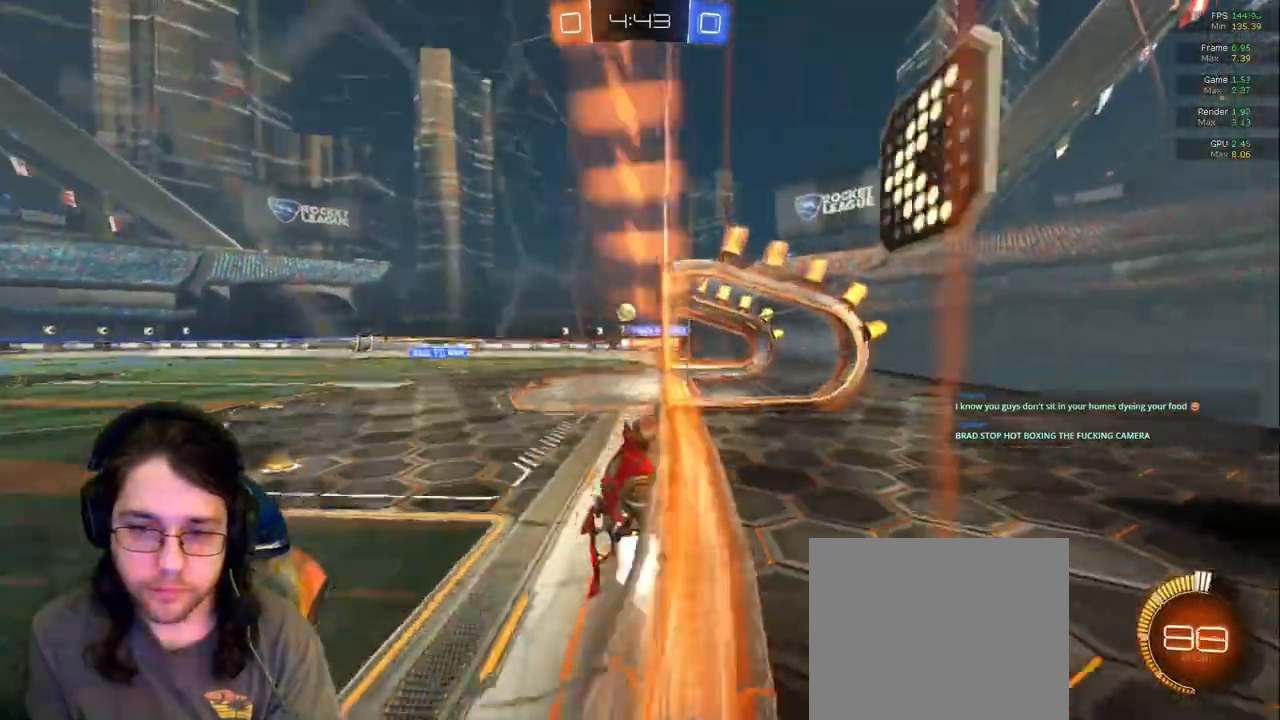
{"dt_ms": 500, "buttons": [], "left_stick": "center", "right_stick": "center", "events": [[83, "left_stick", "center"], [267, "left_stick", "left"], [450, "left_stick", "center"]]}
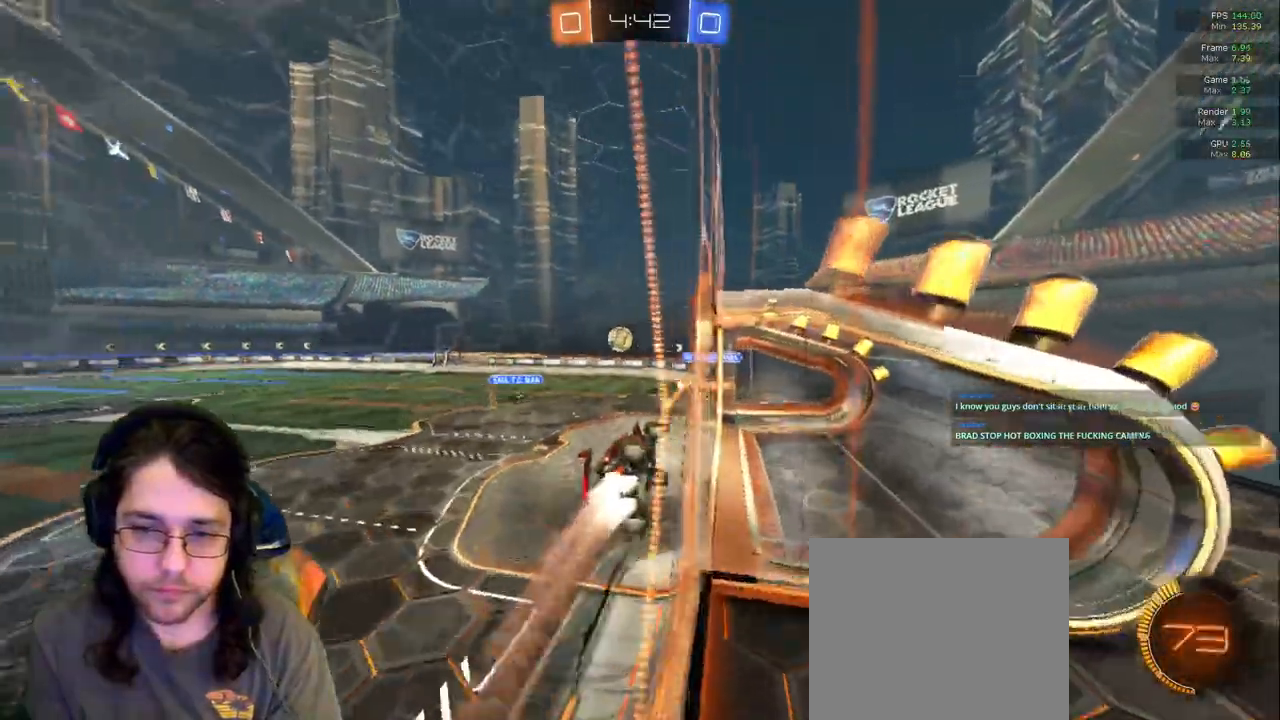
{"dt_ms": 500, "buttons": [], "left_stick": "center", "right_stick": "center", "events": [[17, "left_stick", "down-left"], [50, "R1", "down"], [333, "R1", "up"], [400, "left_stick", "center"]]}
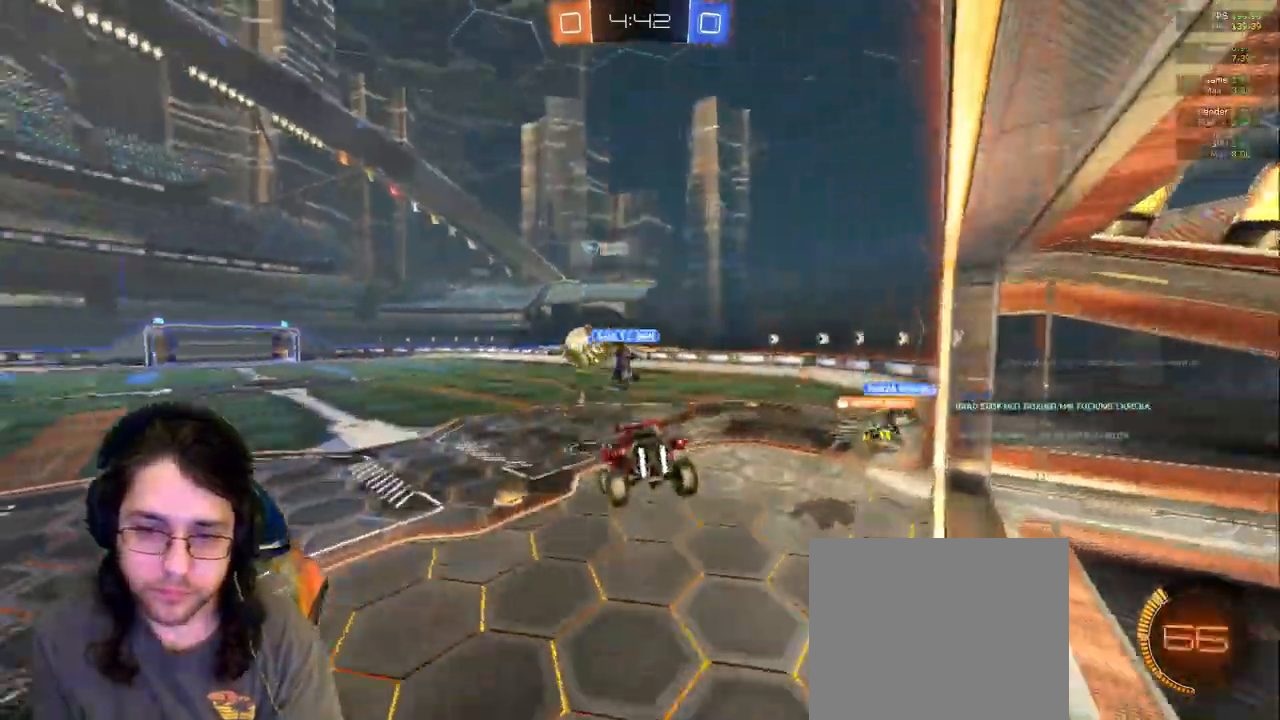
{"dt_ms": 1000, "buttons": [], "left_stick": "up-left", "right_stick": "center"}
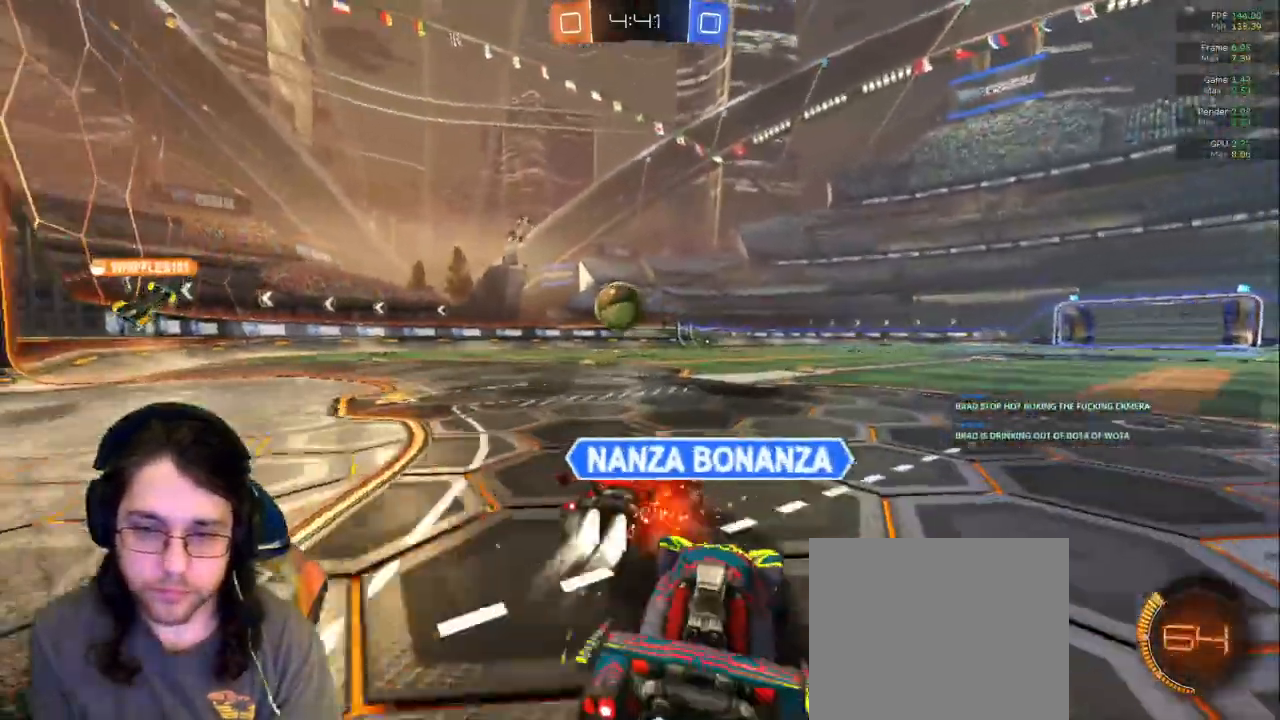
{"dt_ms": 500, "buttons": [], "left_stick": "center", "right_stick": "center", "events": [[50, "left_stick", "center"], [283, "left_stick", "left"], [433, "left_stick", "center"]]}
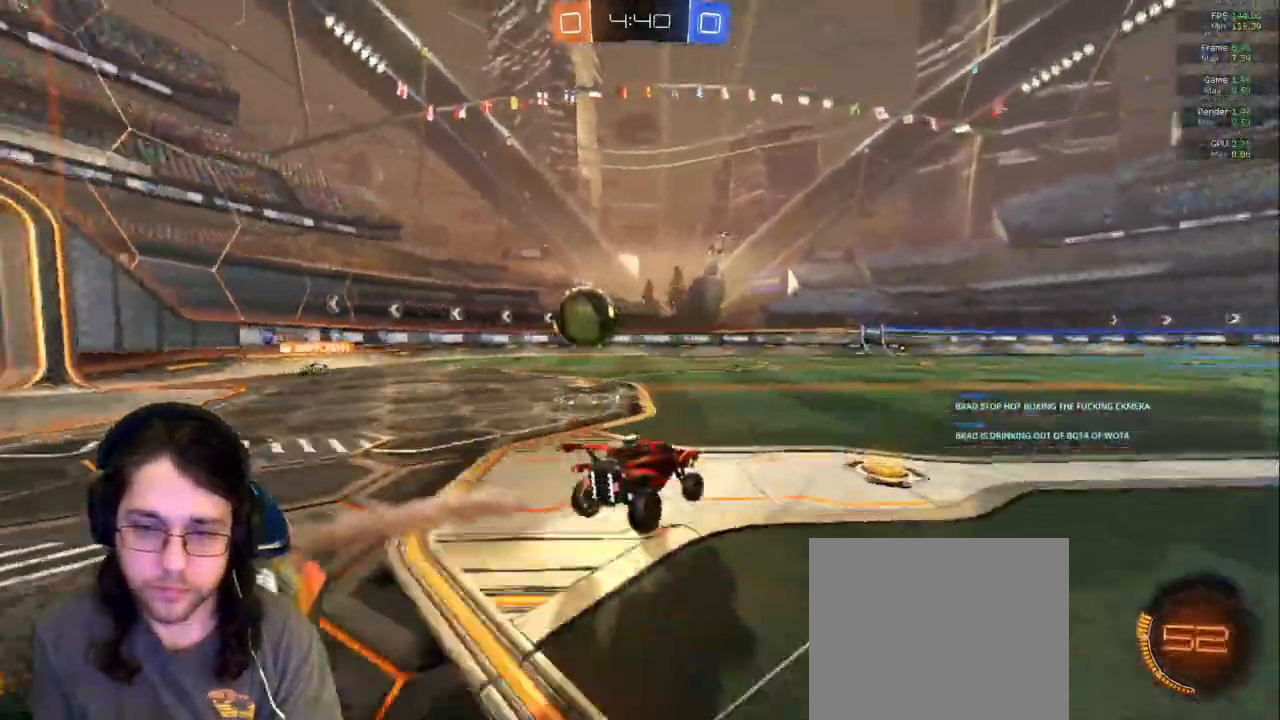
{"dt_ms": 500, "buttons": ["R1"], "left_stick": "down-left", "right_stick": "center"}
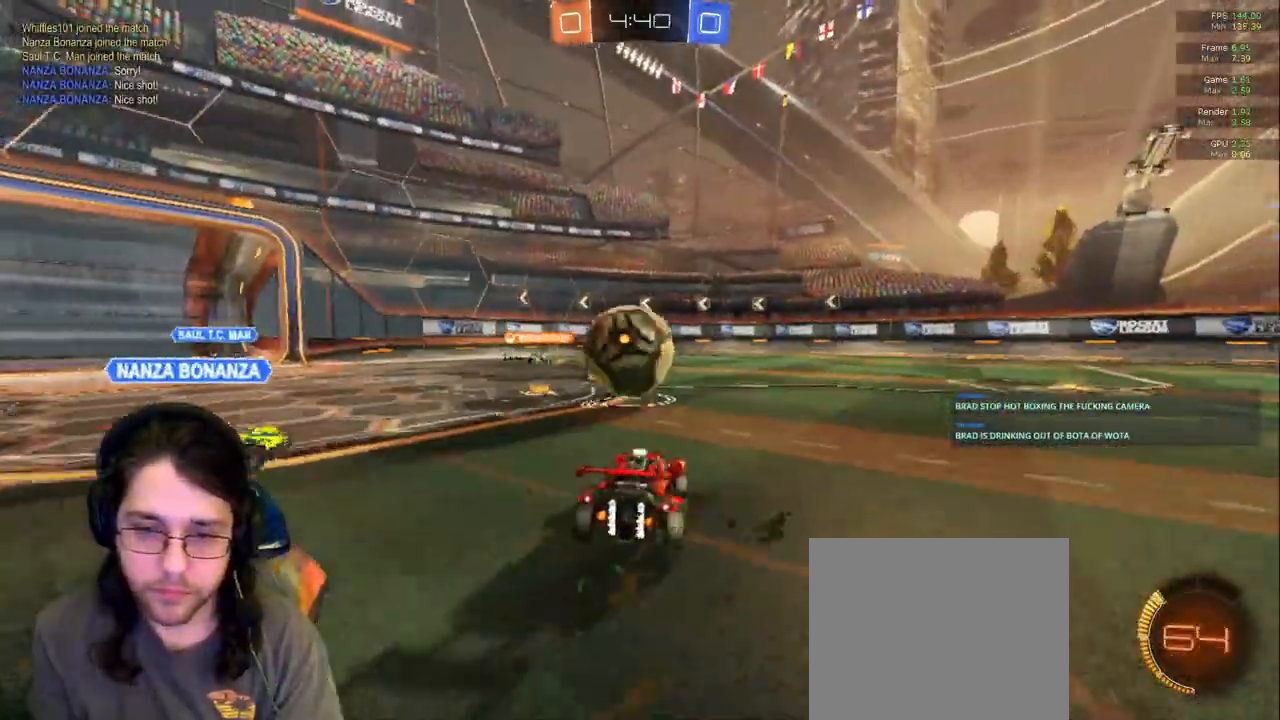
{"dt_ms": 500, "buttons": [], "left_stick": "right", "right_stick": "center", "events": [[17, "R1", "up"], [367, "left_stick", "center"], [433, "left_stick", "right"]]}
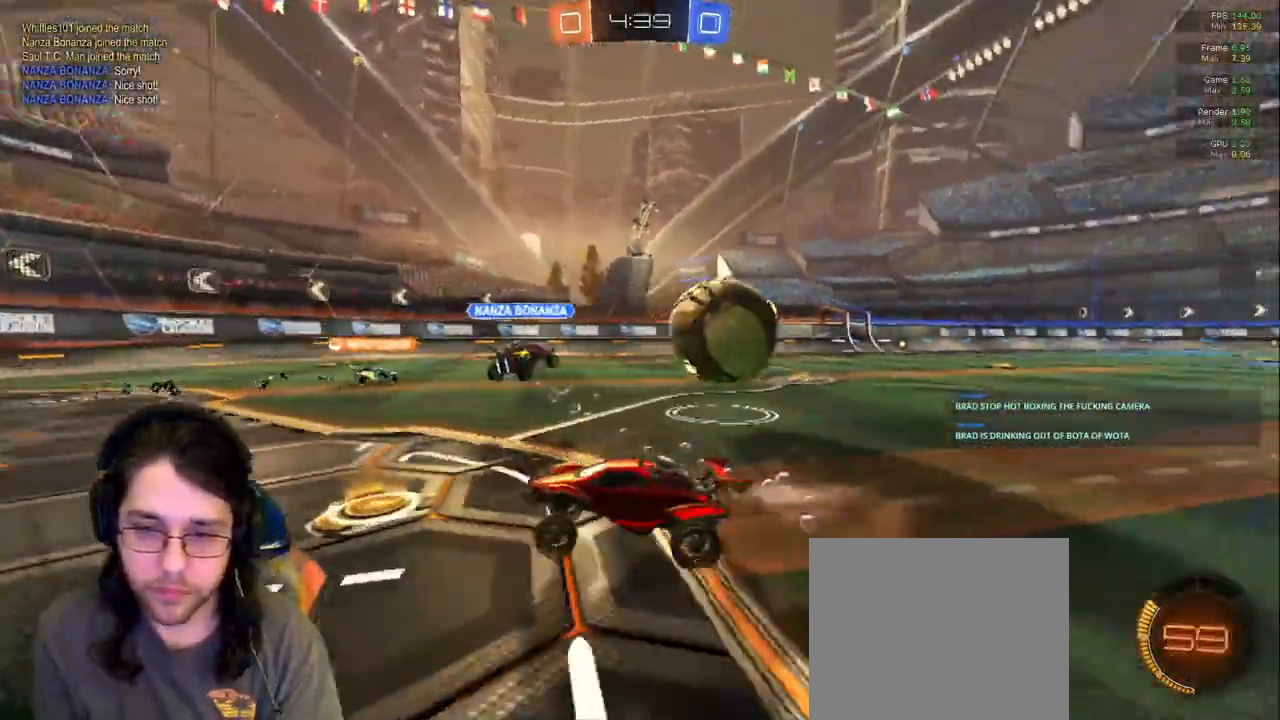
{"dt_ms": 1000, "buttons": [], "left_stick": "center", "right_stick": "center"}
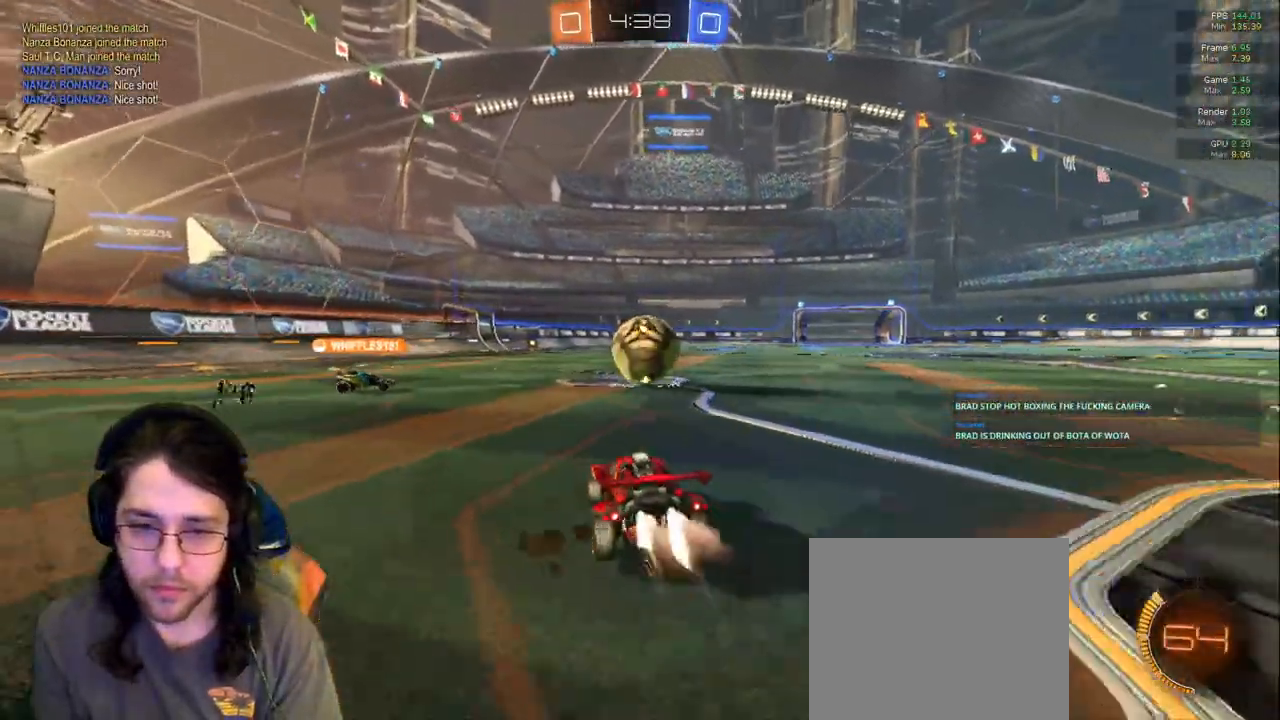
{"dt_ms": 500, "buttons": [], "left_stick": "center", "right_stick": "center", "events": [[217, "left_stick", "left"], [383, "left_stick", "center"]]}
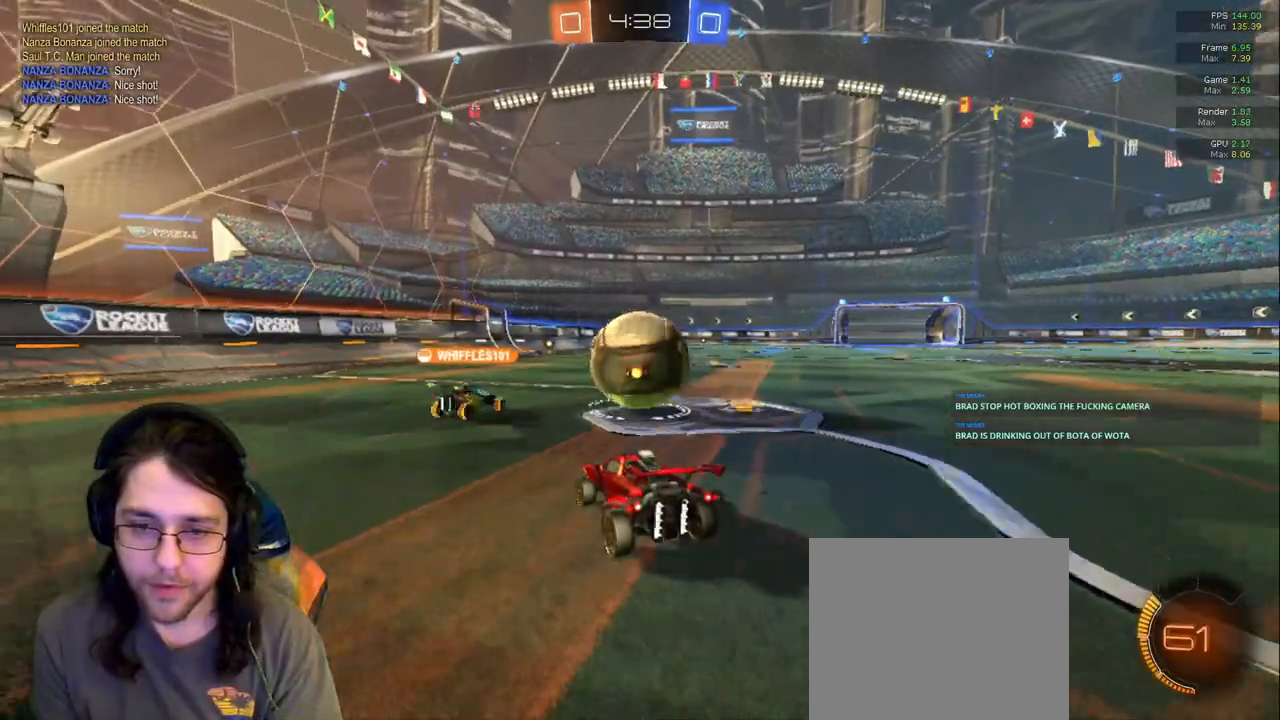
{"dt_ms": 500, "buttons": [], "left_stick": "center", "right_stick": "center", "events": [[250, "left_stick", "right"], [283, "R1", "down"], [333, "R1", "up"], [400, "left_stick", "center"]]}
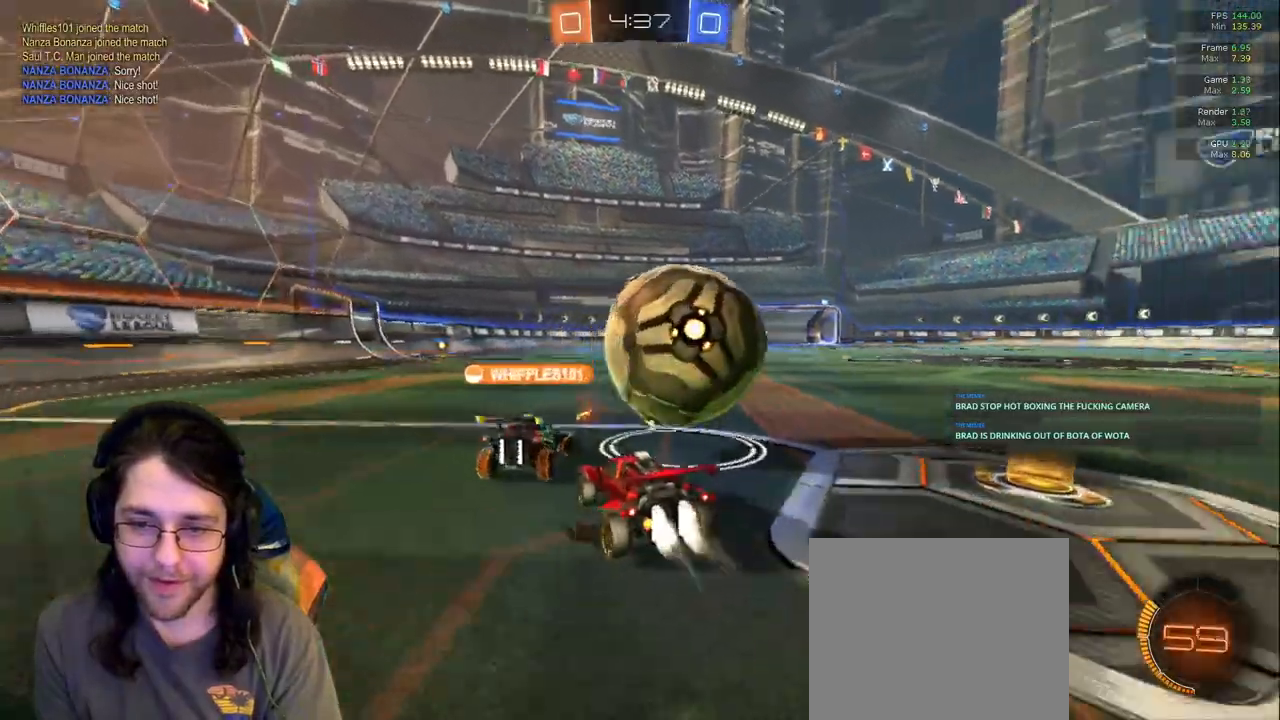
{"dt_ms": 500, "buttons": ["L2"], "left_stick": "down-right", "right_stick": "center", "events": [[67, "left_stick", "right"], [300, "left_stick", "down-right"], [483, "L2", "down"]]}
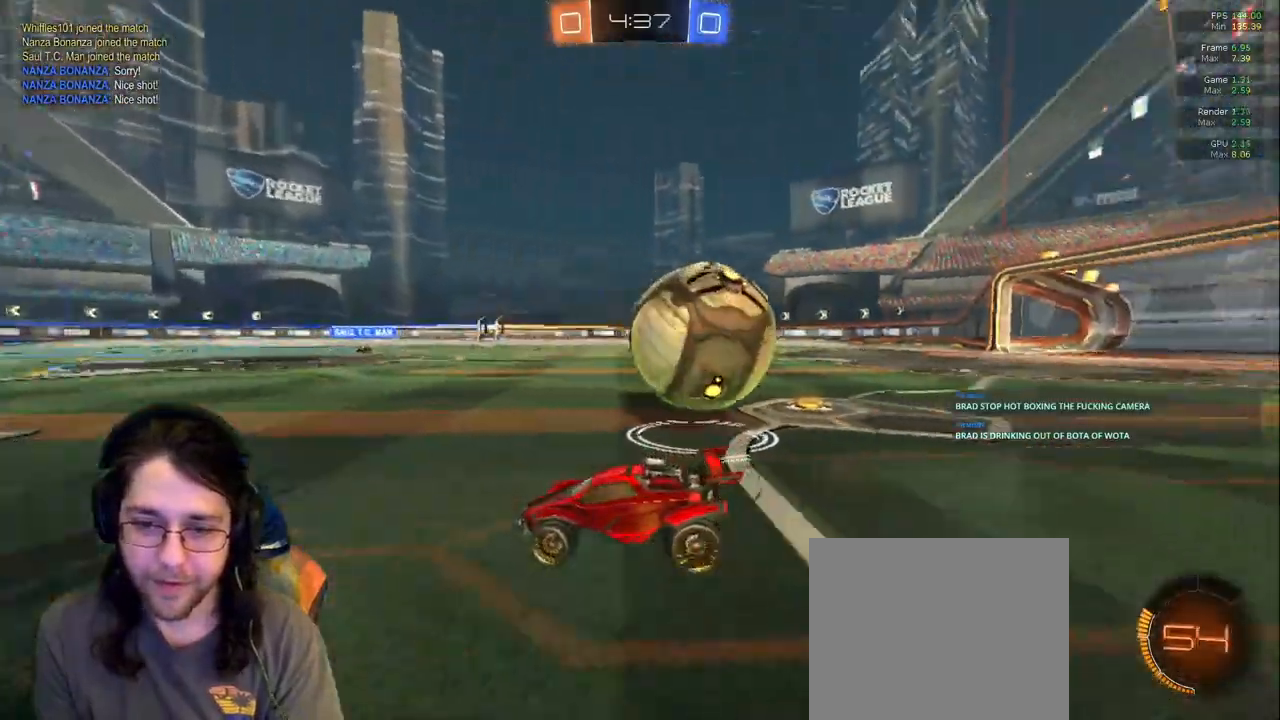
{"dt_ms": 500, "buttons": ["L2"], "left_stick": "down-left", "right_stick": "center", "events": [[133, "left_stick", "down-left"]]}
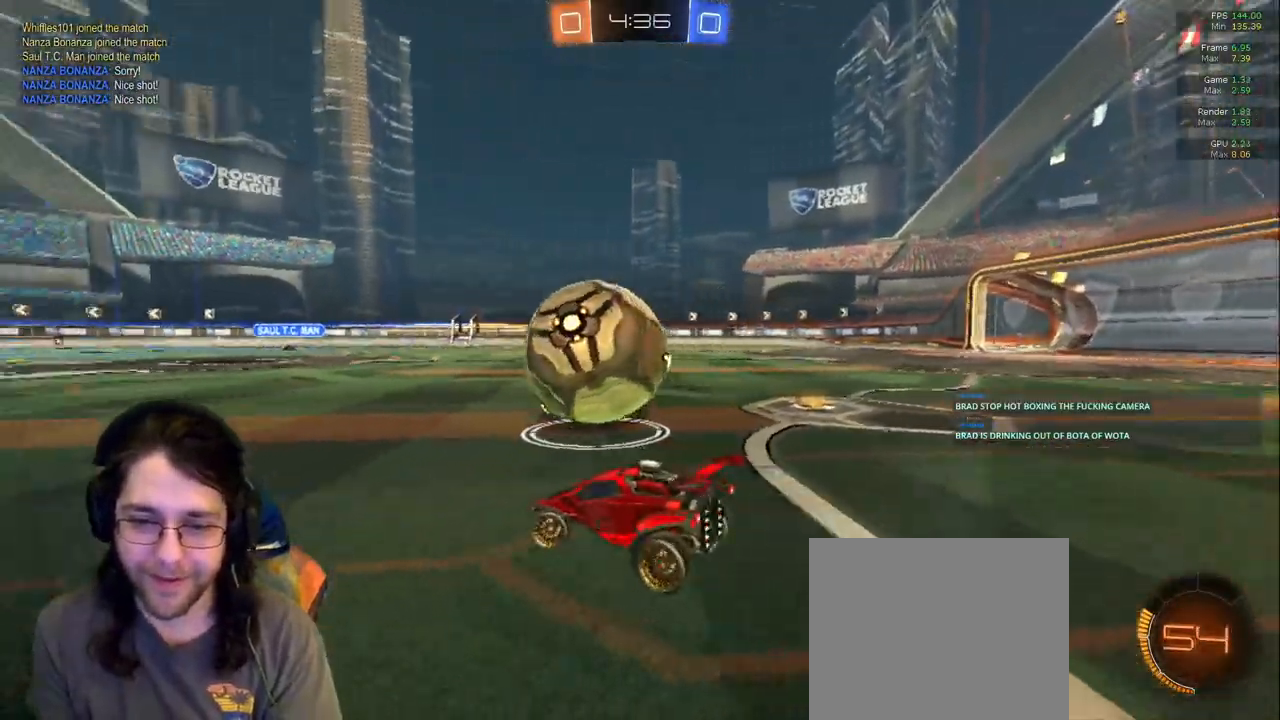
{"dt_ms": 500, "buttons": [], "left_stick": "center", "right_stick": "center"}
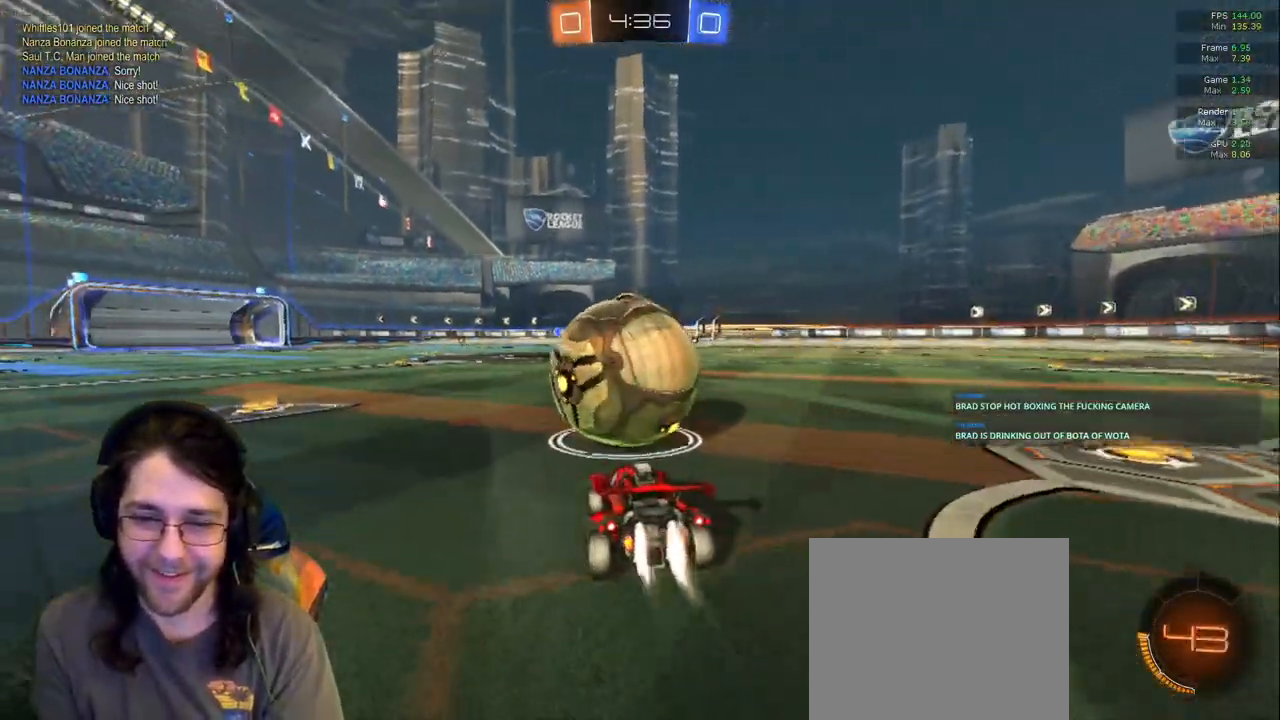
{"dt_ms": 500, "buttons": ["R1"], "left_stick": "right", "right_stick": "center", "events": [[50, "left_stick", "left"], [117, "left_stick", "center"], [233, "R1", "down"], [467, "left_stick", "right"]]}
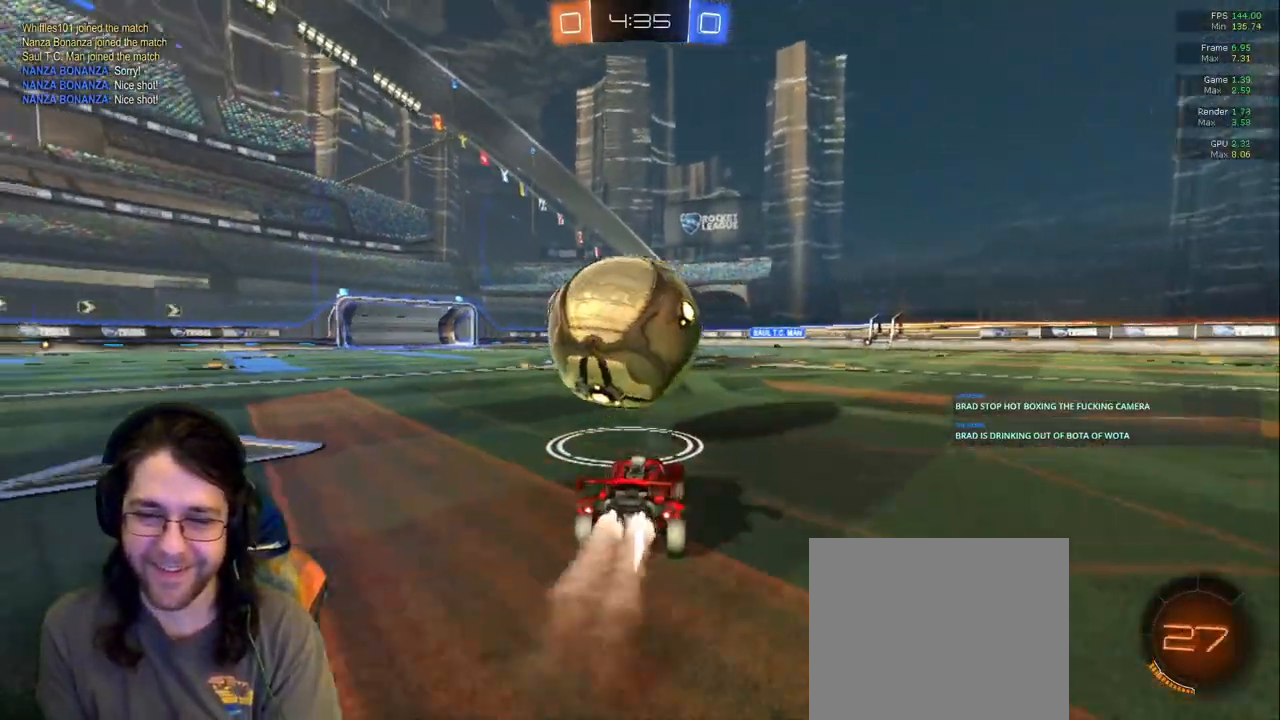
{"dt_ms": 500, "buttons": [], "left_stick": "left", "right_stick": "center", "events": [[33, "R1", "up"], [133, "left_stick", "center"], [267, "left_stick", "left"]]}
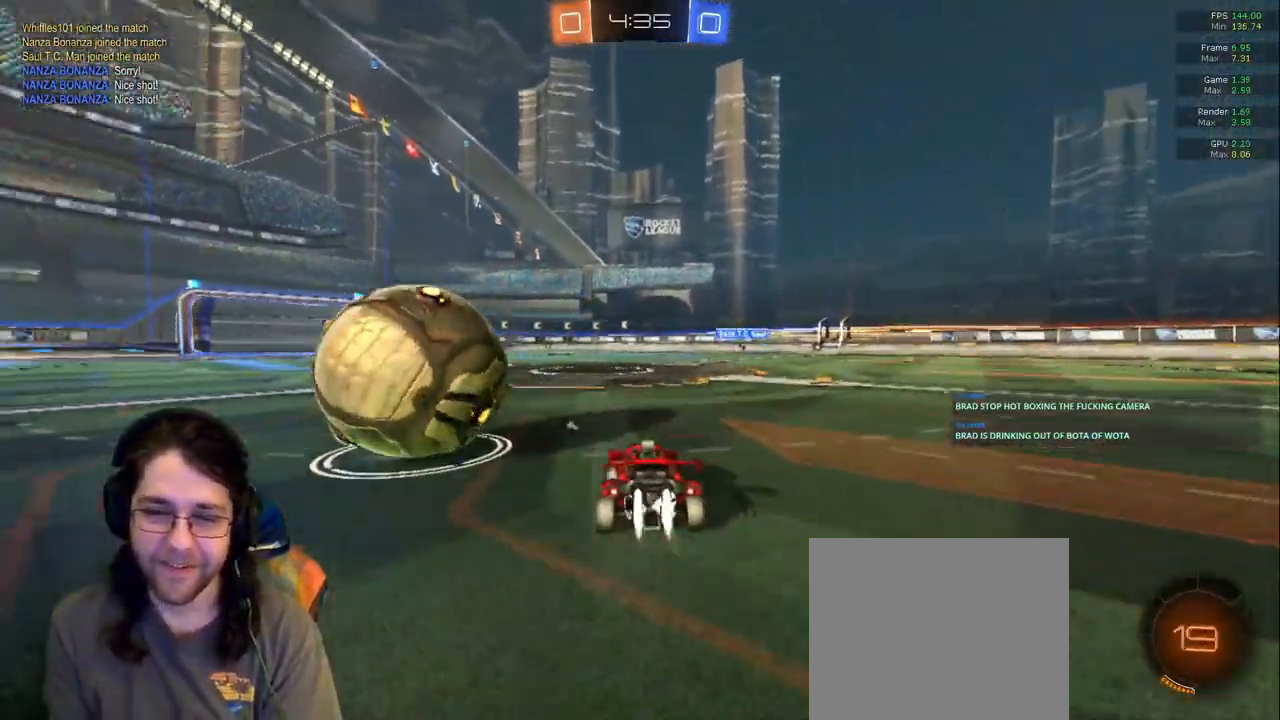
{"dt_ms": 500, "buttons": [], "left_stick": "center", "right_stick": "center"}
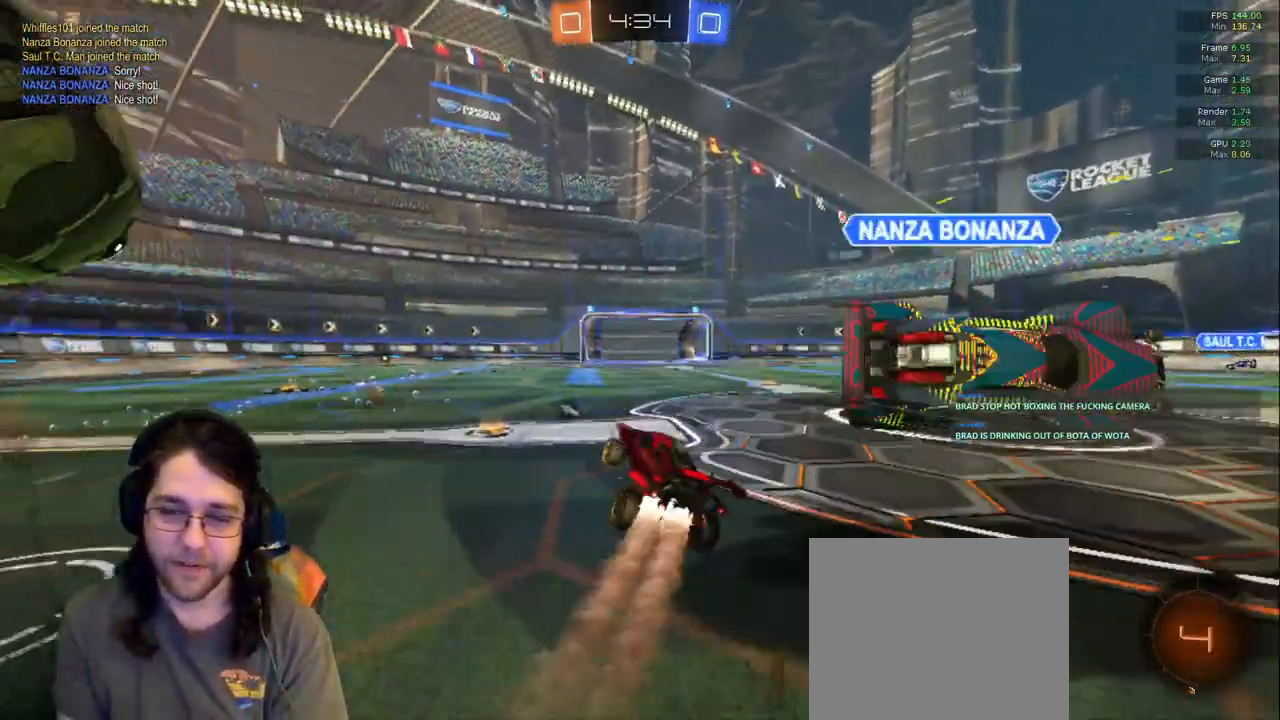
{"dt_ms": 1000, "buttons": [], "left_stick": "up-left", "right_stick": "center"}
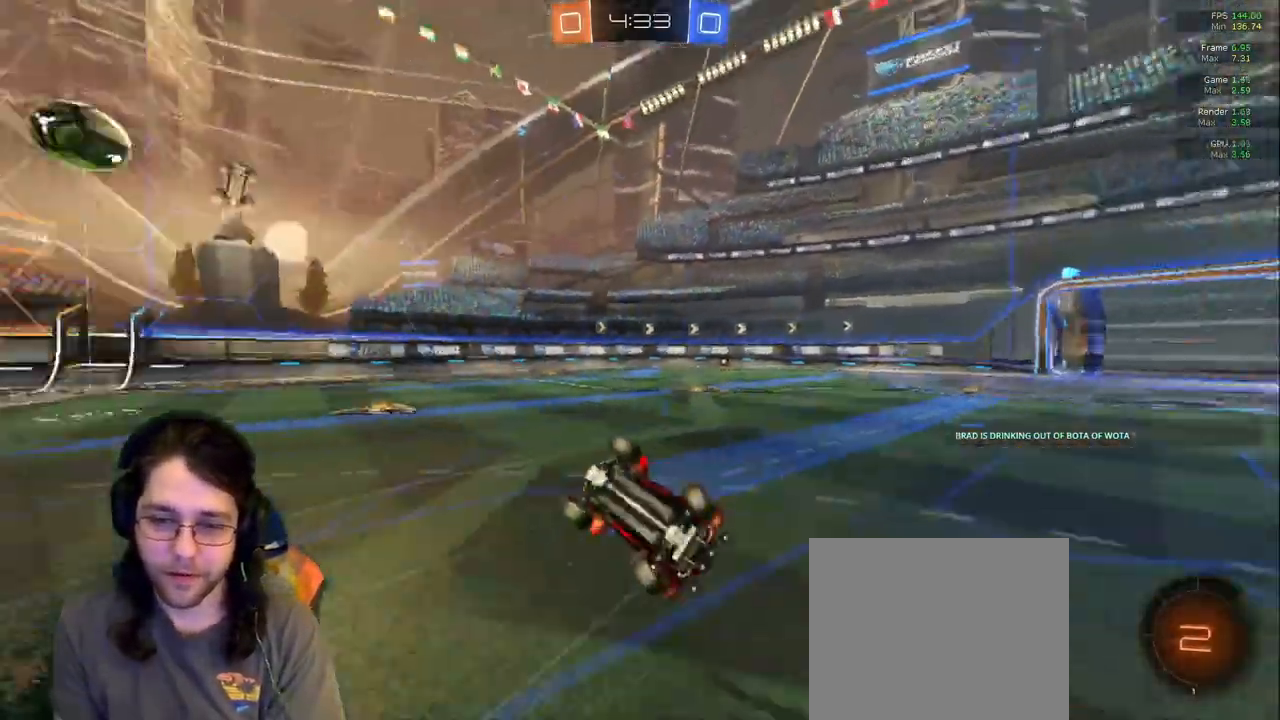
{"dt_ms": 500, "buttons": ["L1"], "left_stick": "up-left", "right_stick": "center", "events": [[50, "L1", "down"]]}
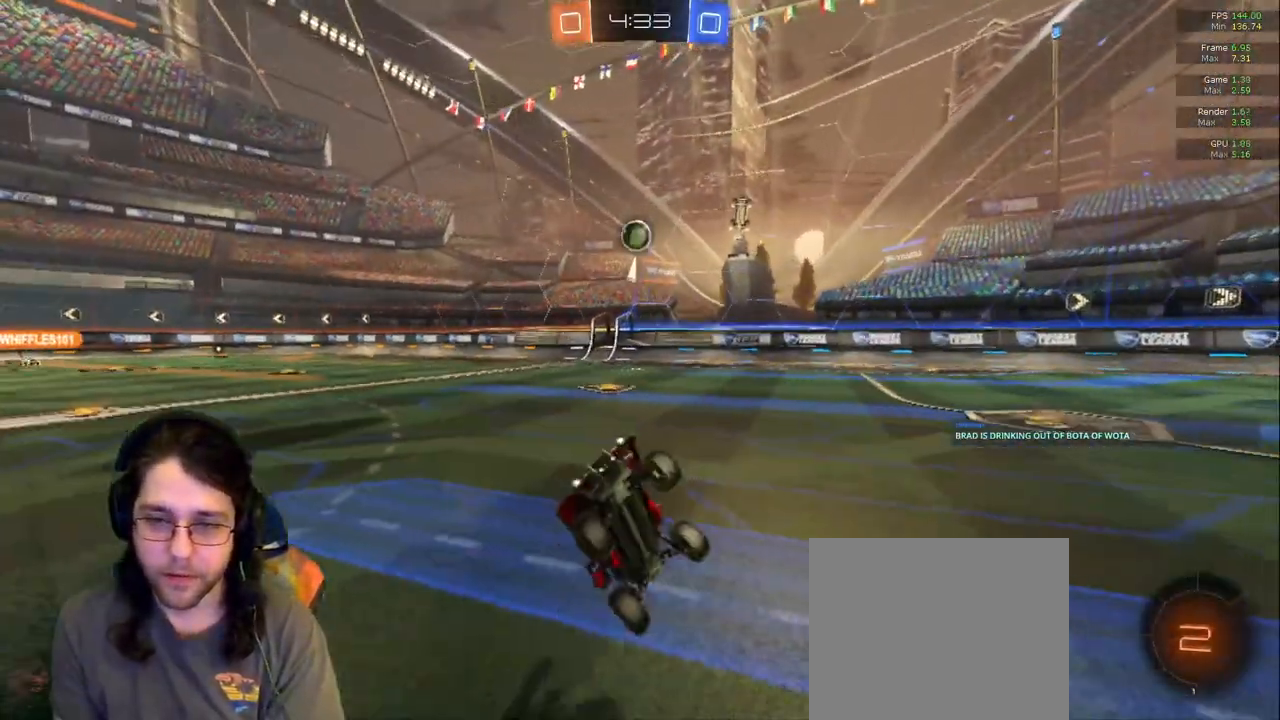
{"dt_ms": 500, "buttons": [], "left_stick": "left", "right_stick": "center"}
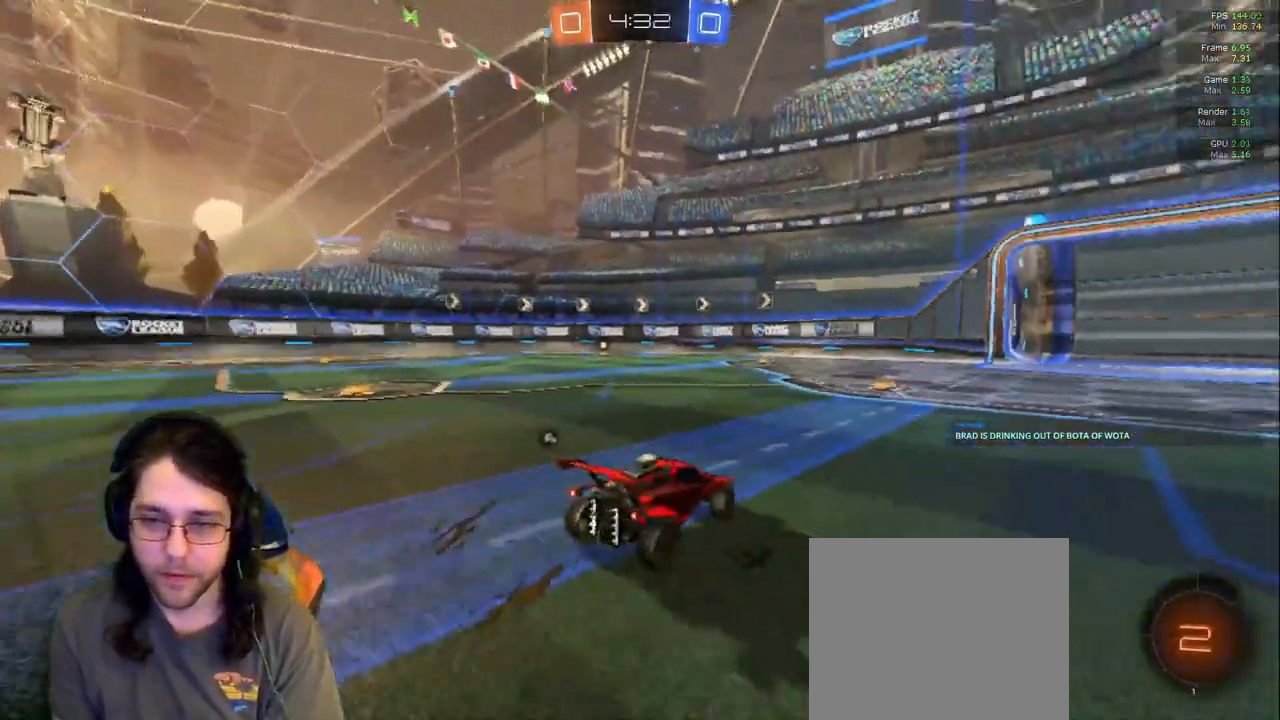
{"dt_ms": 500, "buttons": [], "left_stick": "right", "right_stick": "center", "events": [[83, "left_stick", "center"], [317, "left_stick", "right"]]}
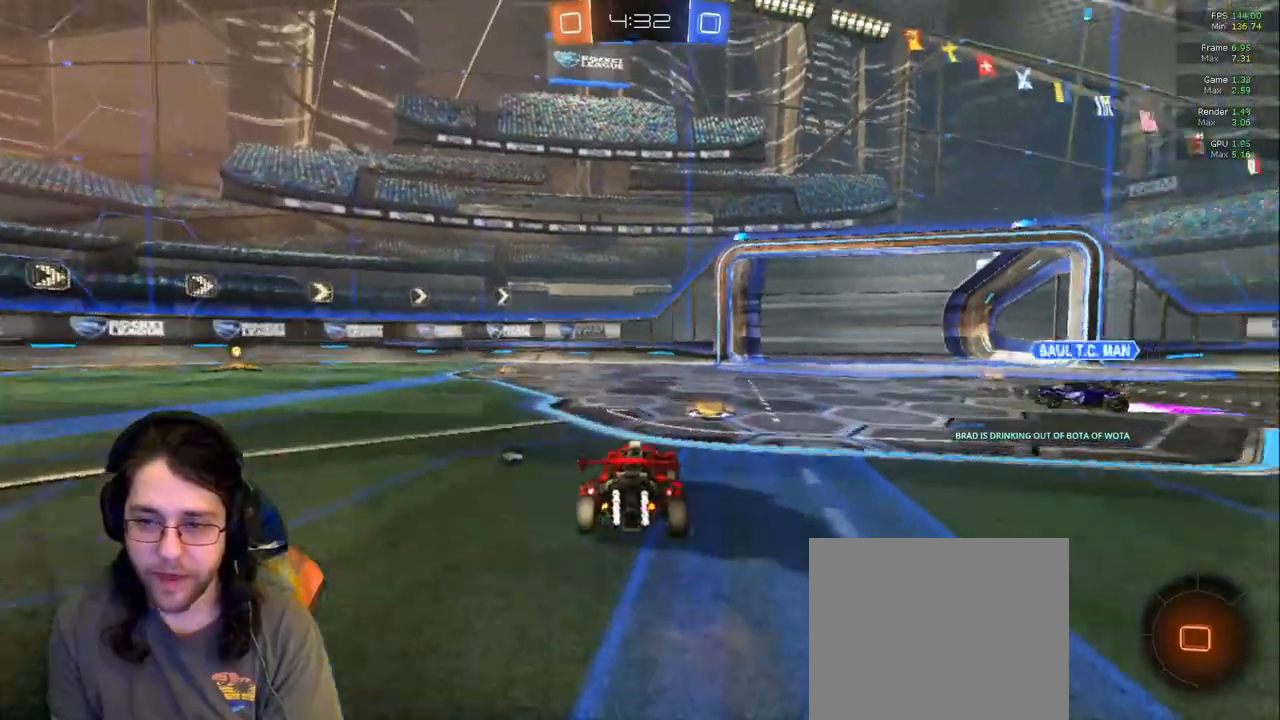
{"dt_ms": 500, "buttons": [], "left_stick": "left", "right_stick": "center", "events": [[283, "left_stick", "left"]]}
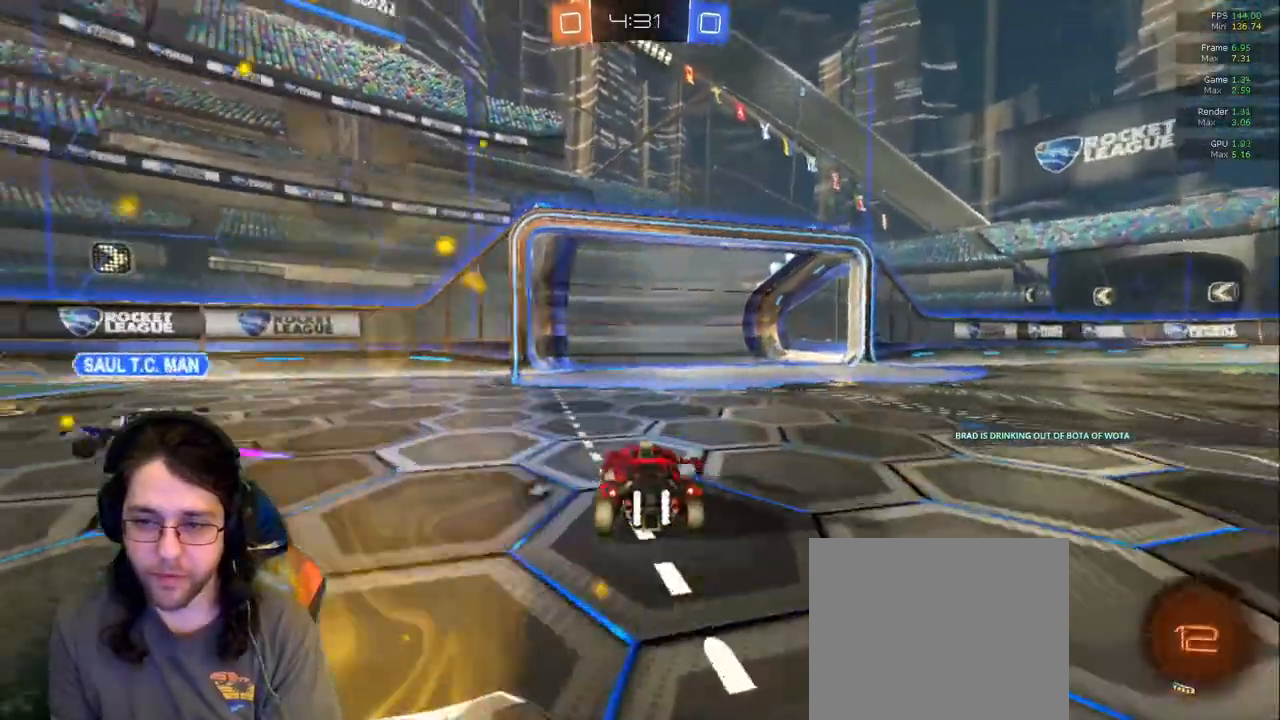
{"dt_ms": 500, "buttons": [], "left_stick": "left", "right_stick": "center", "events": []}
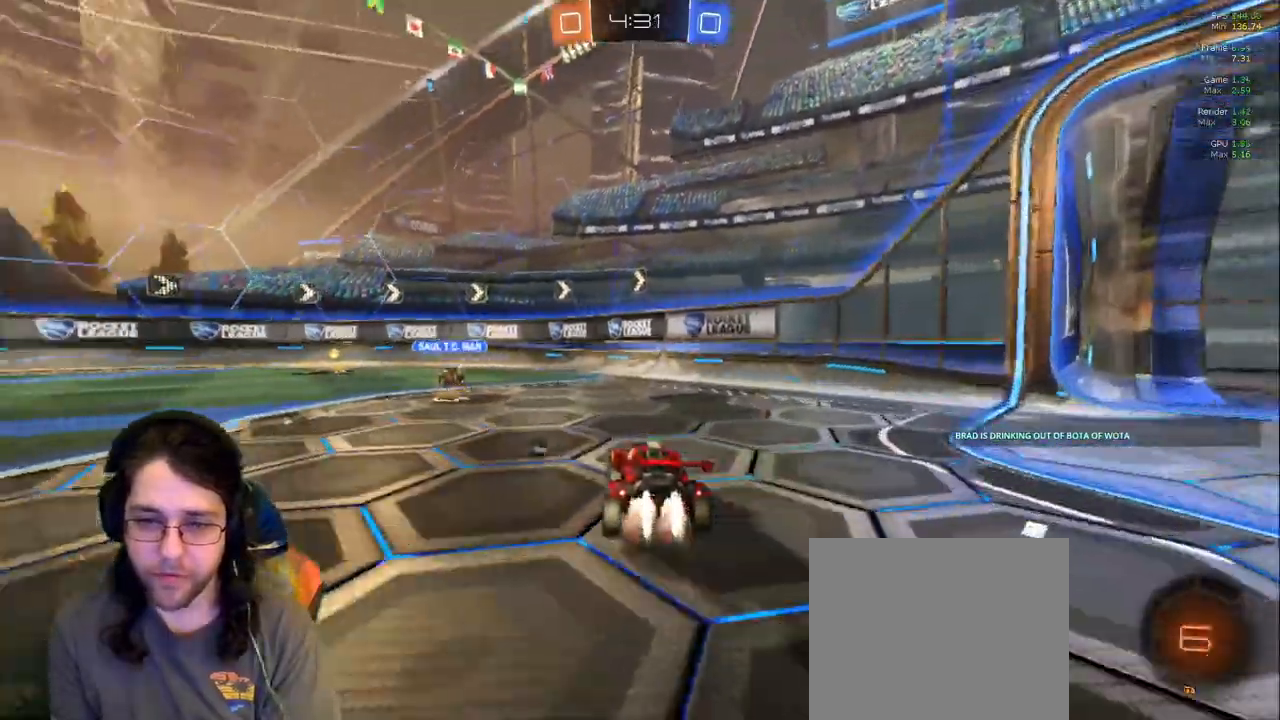
{"dt_ms": 500, "buttons": [], "left_stick": "center", "right_stick": "center", "events": [[333, "left_stick", "center"]]}
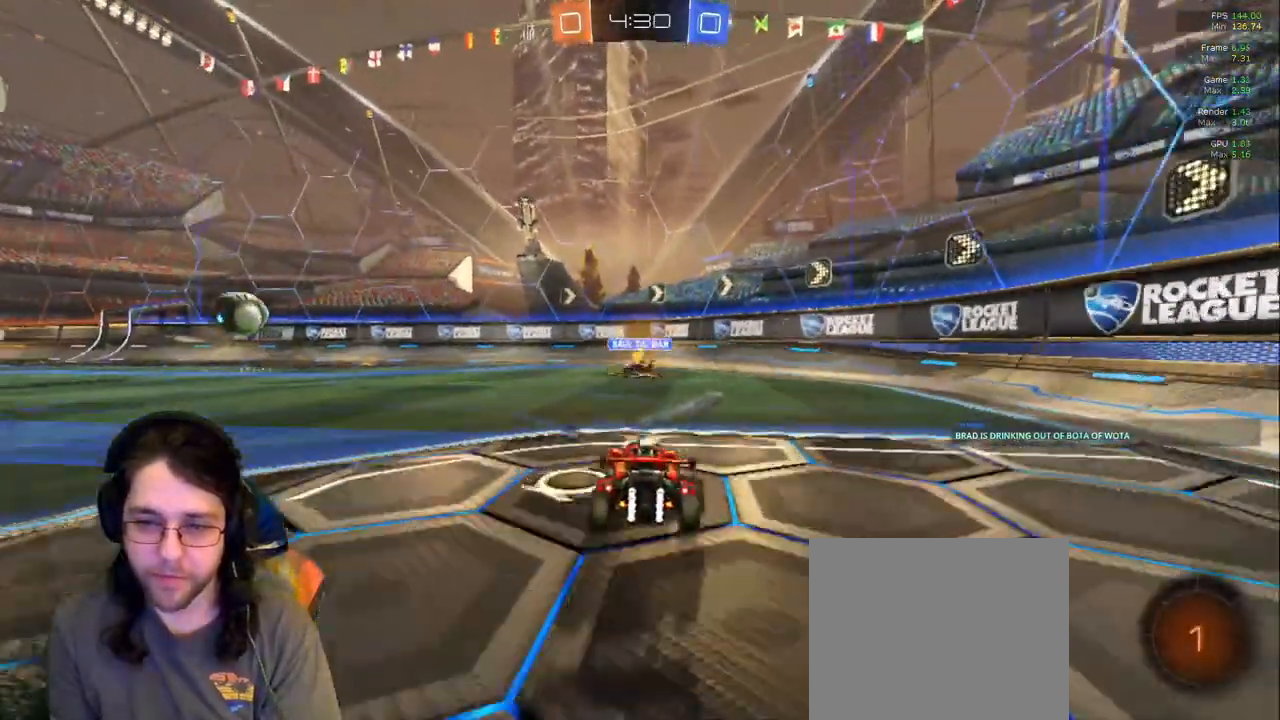
{"dt_ms": 500, "buttons": ["TRIANGLE"], "left_stick": "left", "right_stick": "center", "events": [[267, "left_stick", "left"], [433, "TRIANGLE", "down"]]}
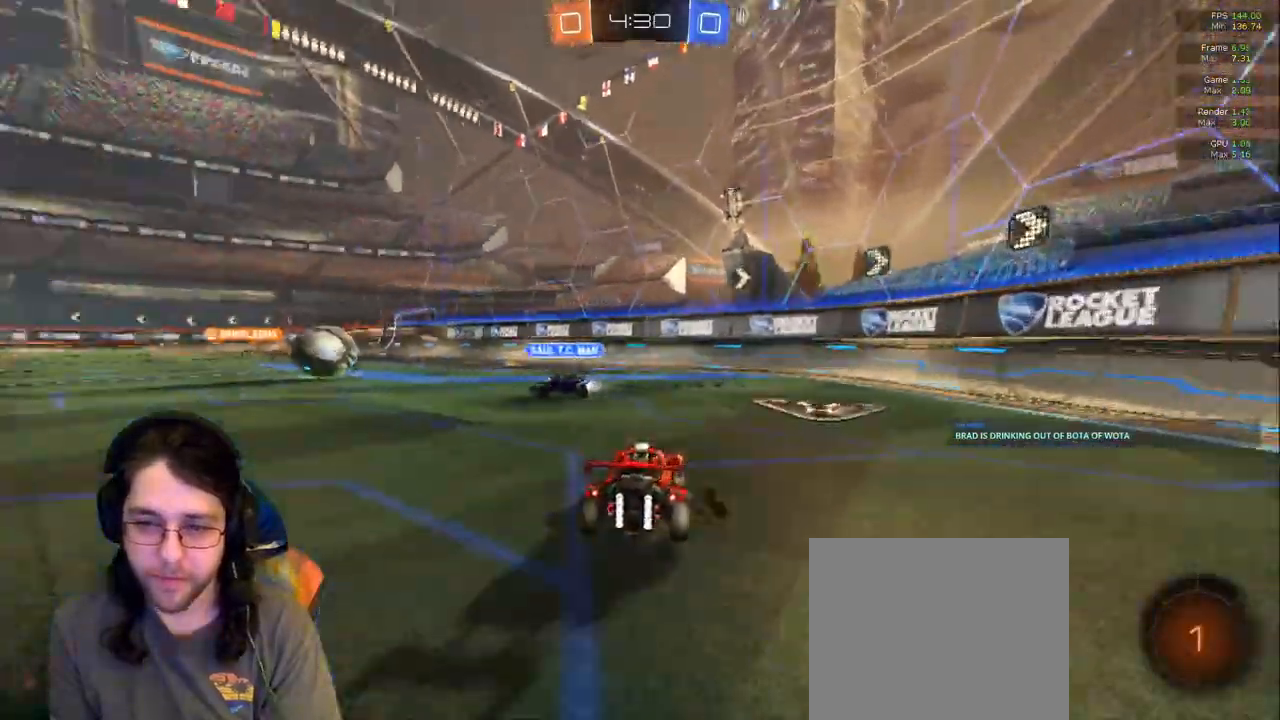
{"dt_ms": 500, "buttons": [], "left_stick": "up", "right_stick": "center", "events": [[33, "TRIANGLE", "up"], [317, "left_stick", "up-left"], [417, "left_stick", "up"]]}
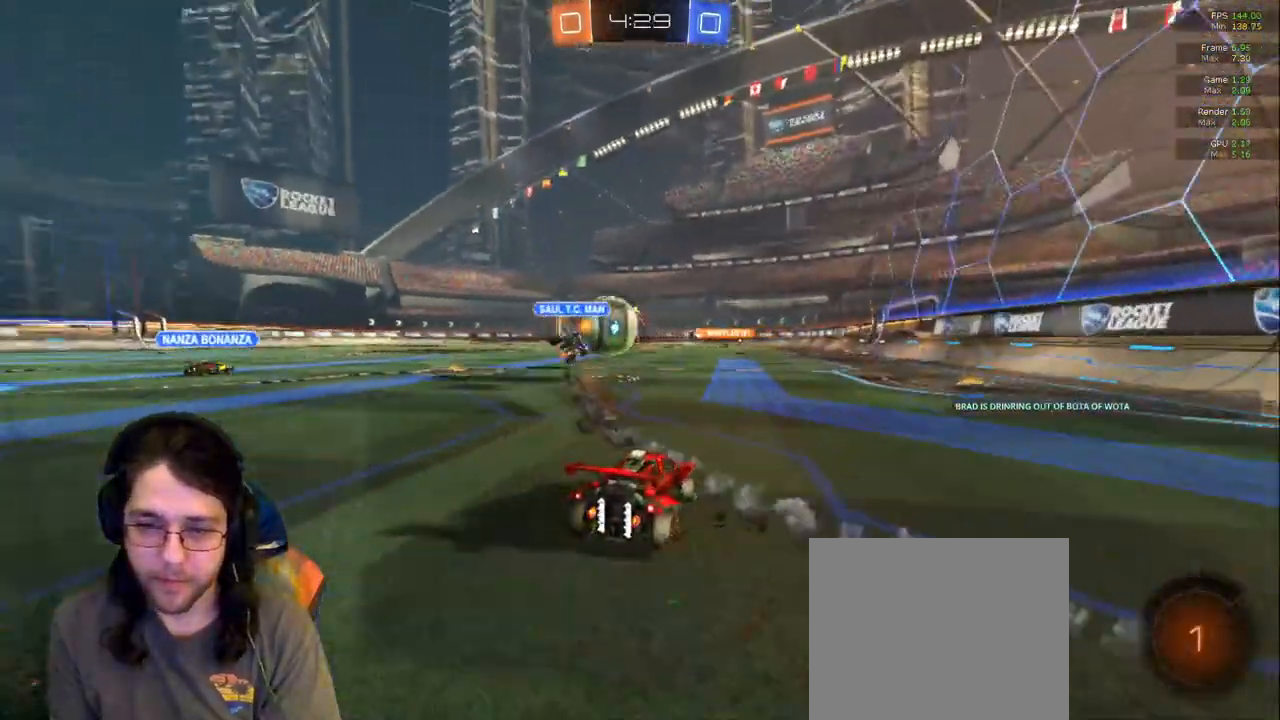
{"dt_ms": 1000, "buttons": [], "left_stick": "center", "right_stick": "center"}
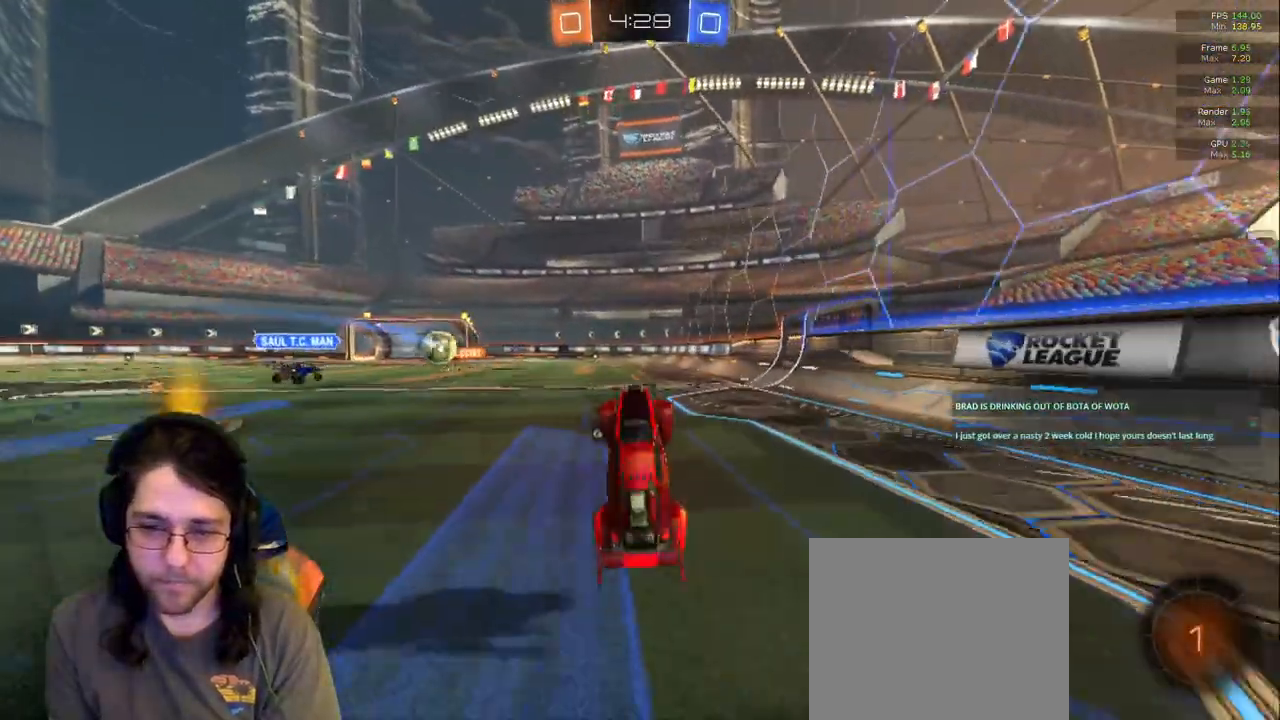
{"dt_ms": 500, "buttons": [], "left_stick": "center", "right_stick": "center", "events": []}
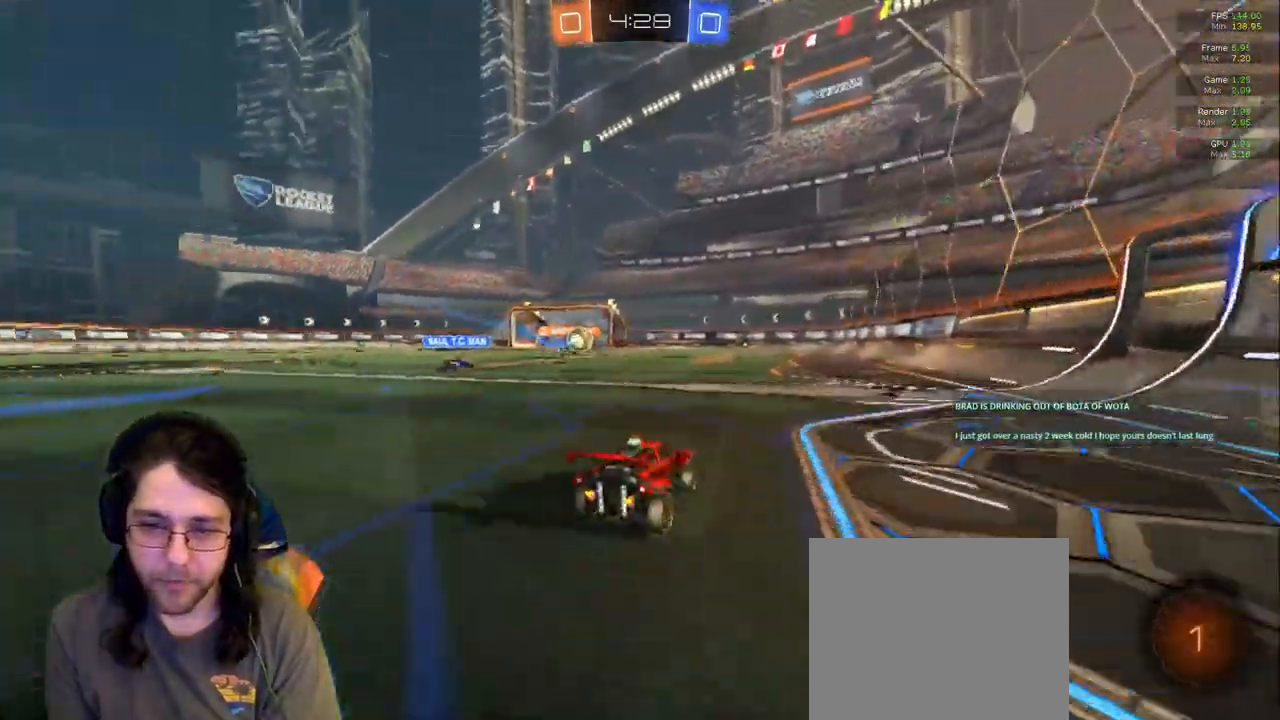
{"dt_ms": 500, "buttons": ["TRIANGLE"], "left_stick": "up", "right_stick": "center", "events": [[33, "left_stick", "up"], [367, "TRIANGLE", "down"]]}